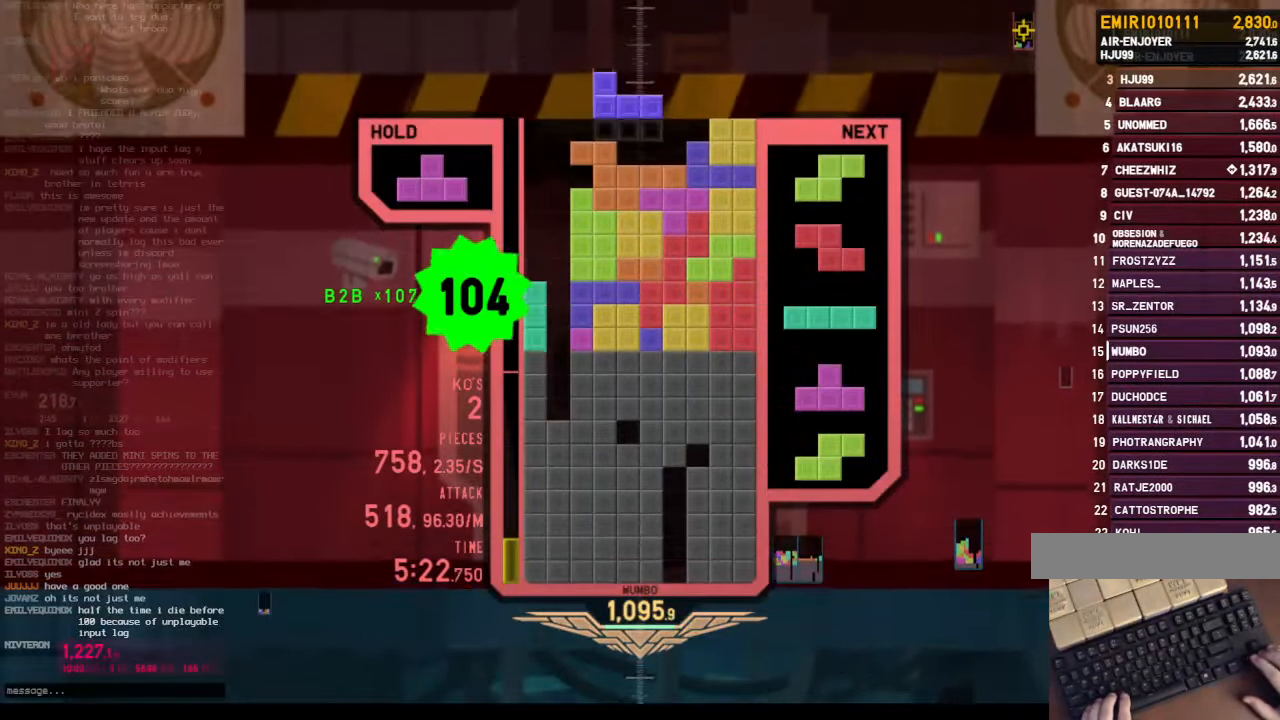
Gameplay with keyboard; each line is a JSON object with the keys held at the frame after it. "events" lists presses ("down") and releases ("up") of "c", "down", "left", "right", "shift", "up", "x" and "z" between this image and that frame as [ms after this image, input, new state], when the widget could be followed in between. No other keys are recorded. Mouse input is not recorded.
{"keys": ["left"], "events": [[133, "right", "down"], [233, "right", "up"], [433, "down", "down"], [467, "down", "up"], [467, "left", "down"]]}
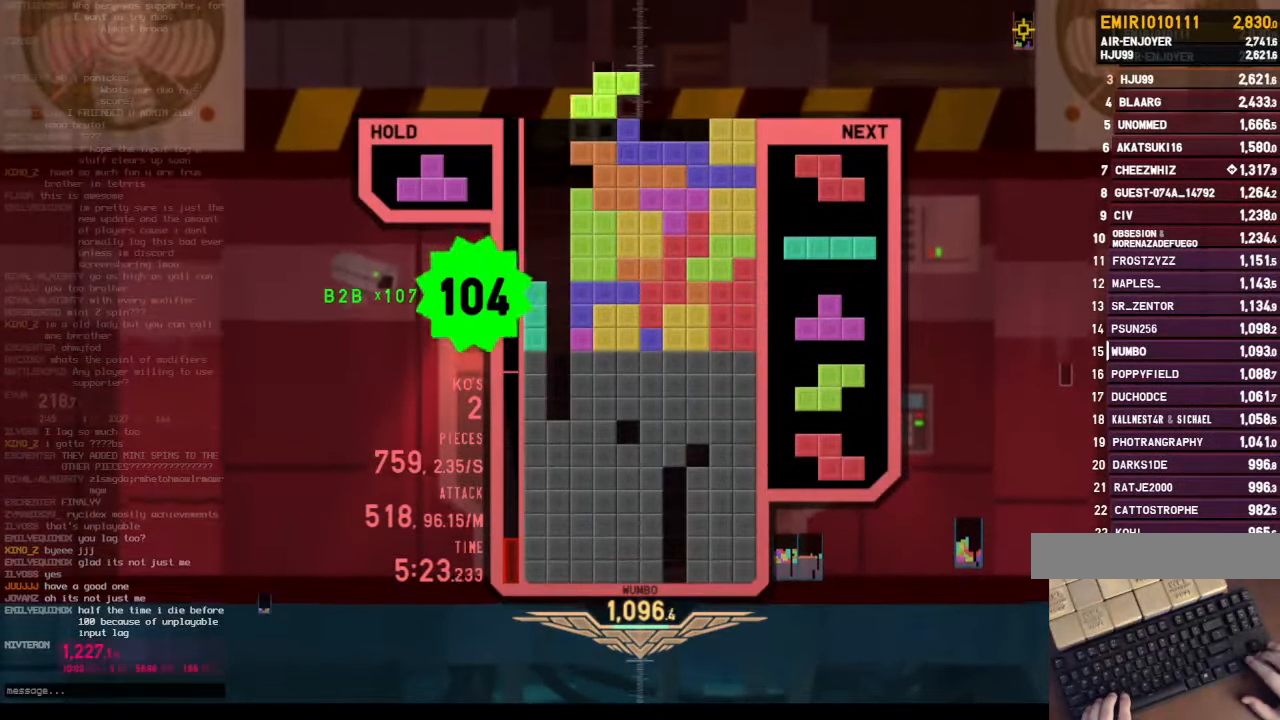
{"keys": ["left"], "events": [[33, "z", "down"], [167, "z", "up"]]}
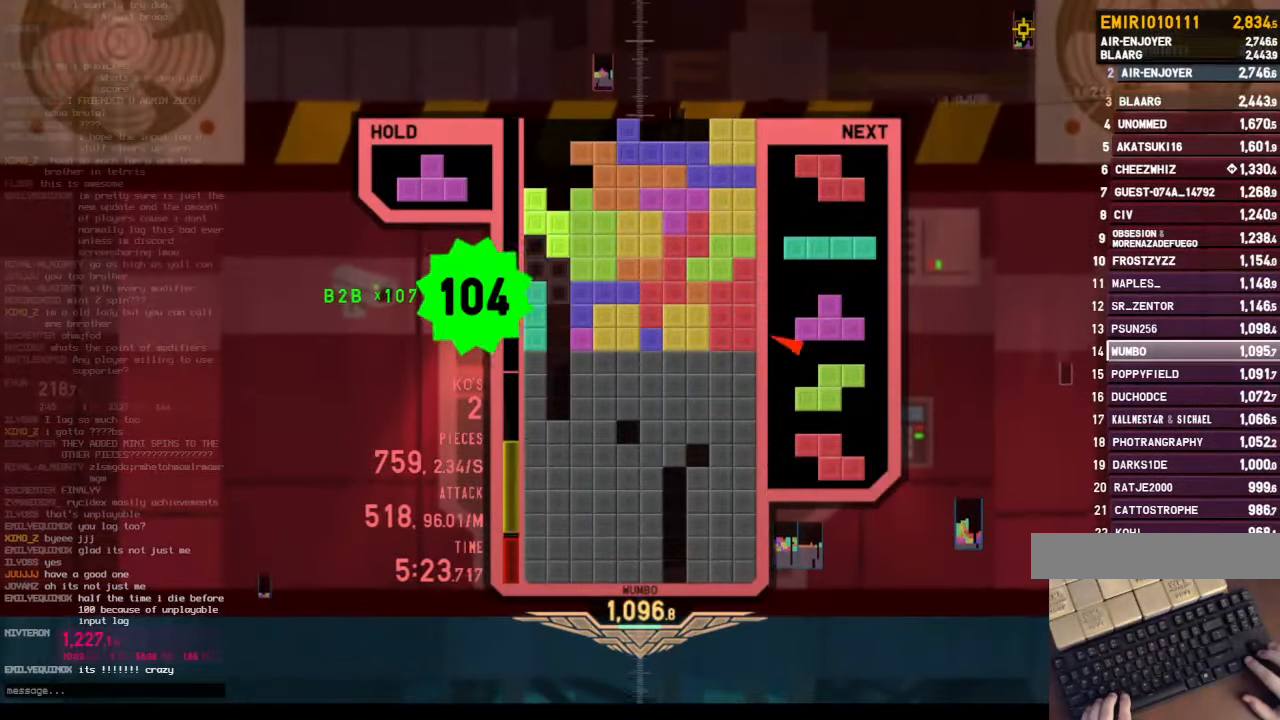
{"keys": [], "events": [[100, "left", "up"], [267, "down", "down"], [333, "down", "up"], [400, "right", "down"], [467, "right", "up"]]}
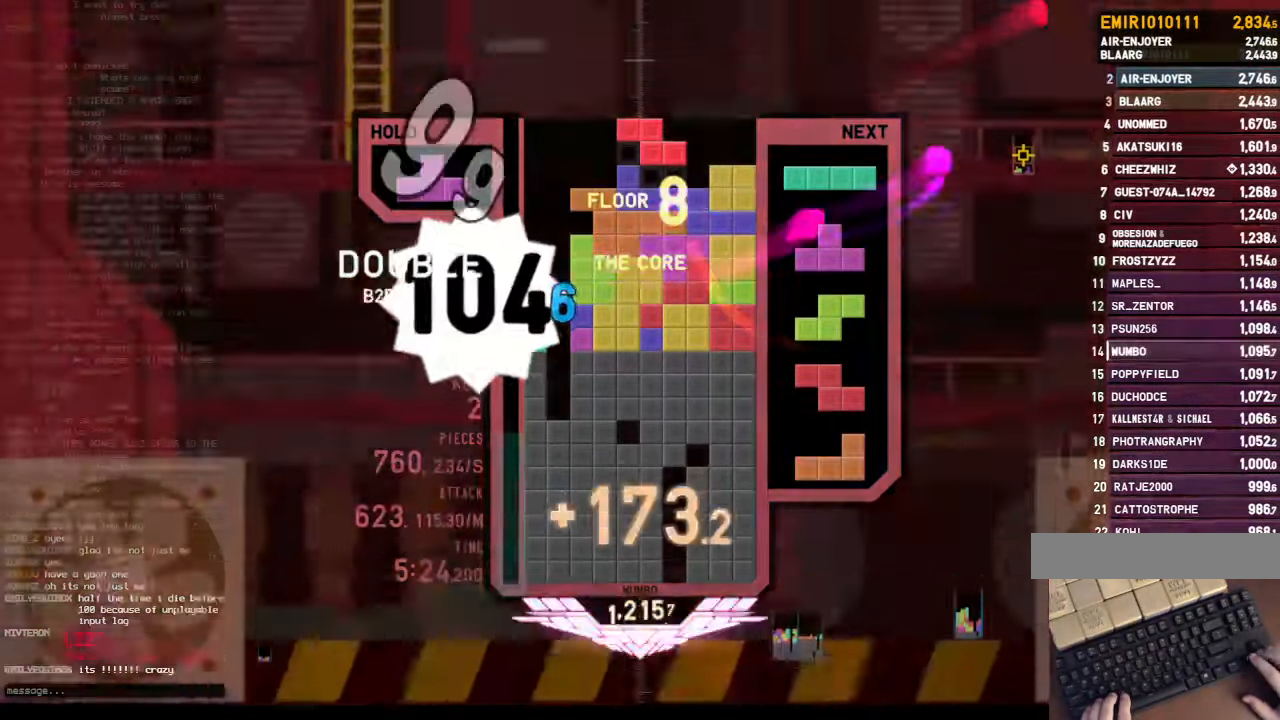
{"keys": ["z"], "events": [[100, "down", "down"], [133, "left", "down"], [200, "down", "up"], [333, "left", "up"], [433, "z", "down"]]}
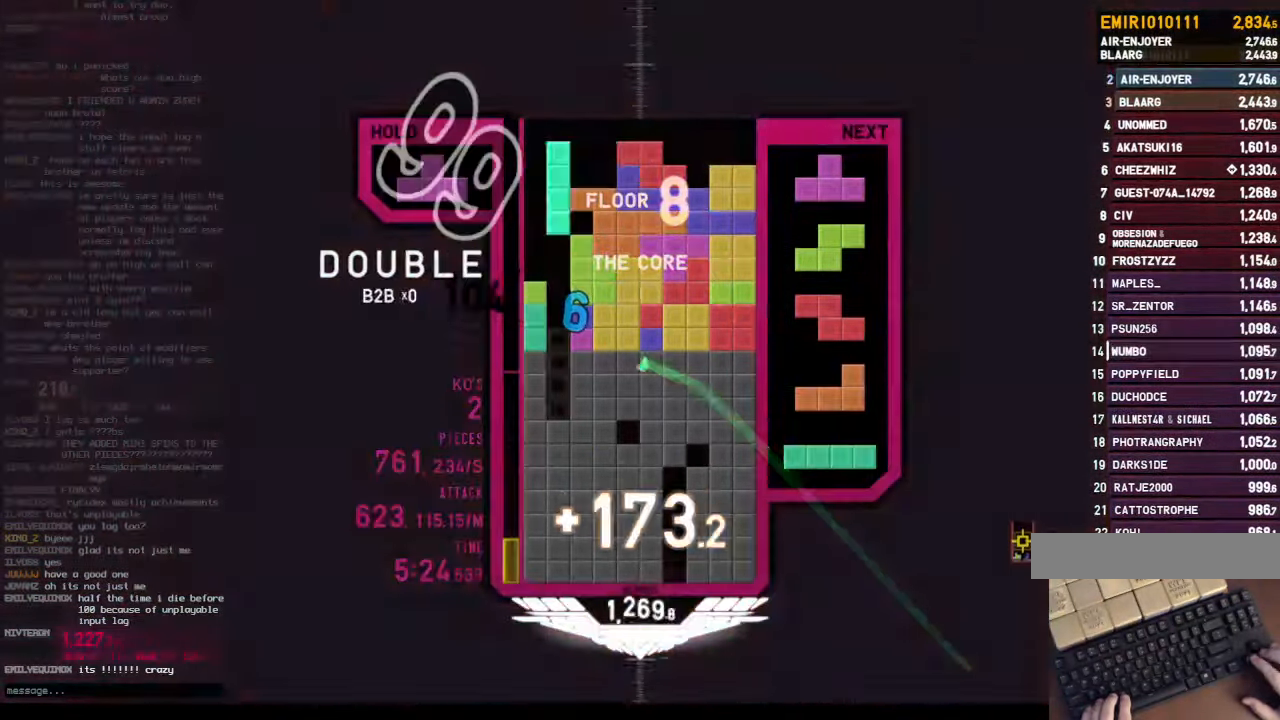
{"keys": [], "events": [[33, "down", "down"], [67, "right", "down"], [67, "z", "up"], [167, "down", "up"], [267, "shift", "down"], [300, "right", "up"], [333, "left", "down"], [400, "left", "up"], [400, "shift", "up"]]}
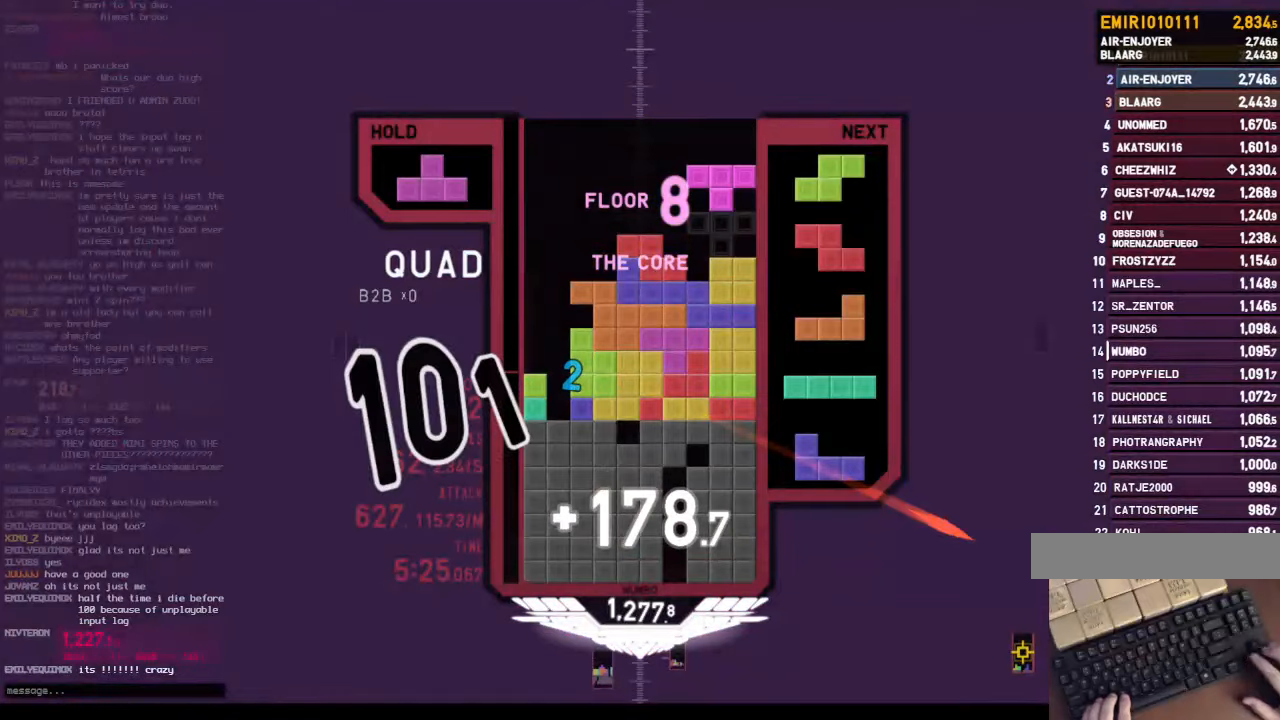
{"keys": ["left", "z"], "events": [[100, "down", "down"], [133, "left", "down"], [166, "down", "up"], [500, "z", "down"]]}
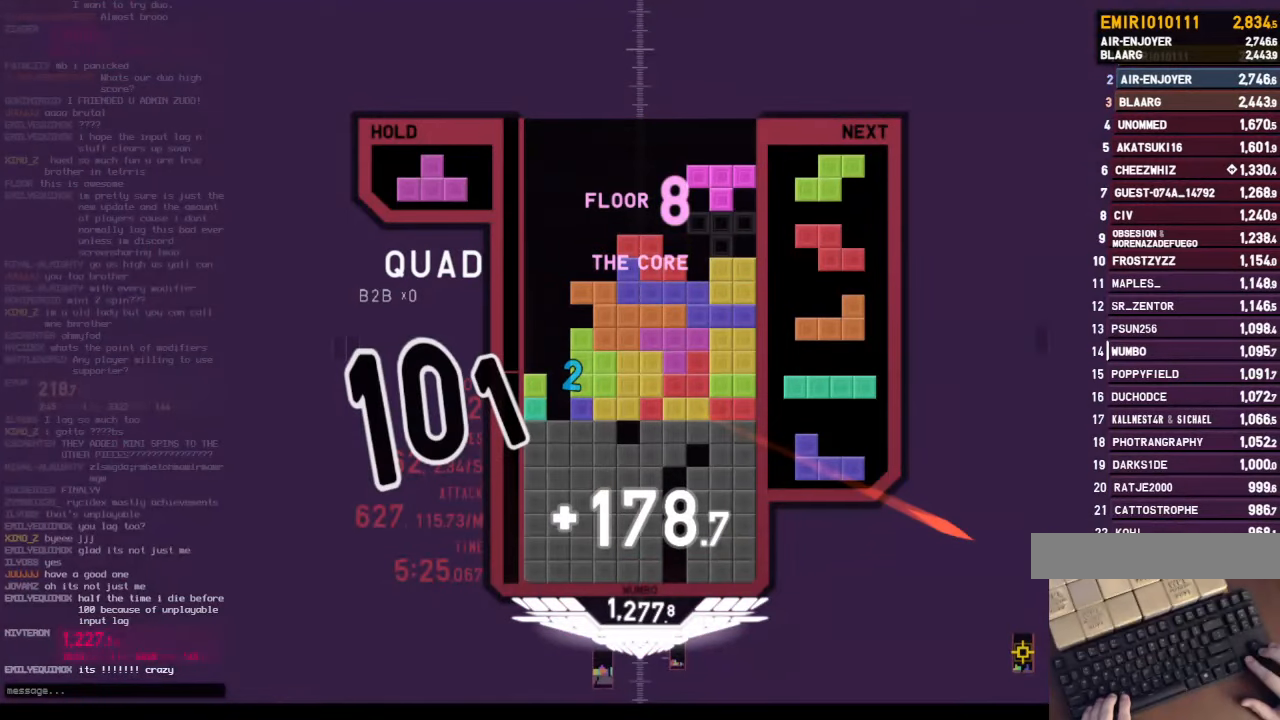
{"keys": [], "events": [[133, "left", "up"], [133, "z", "up"]]}
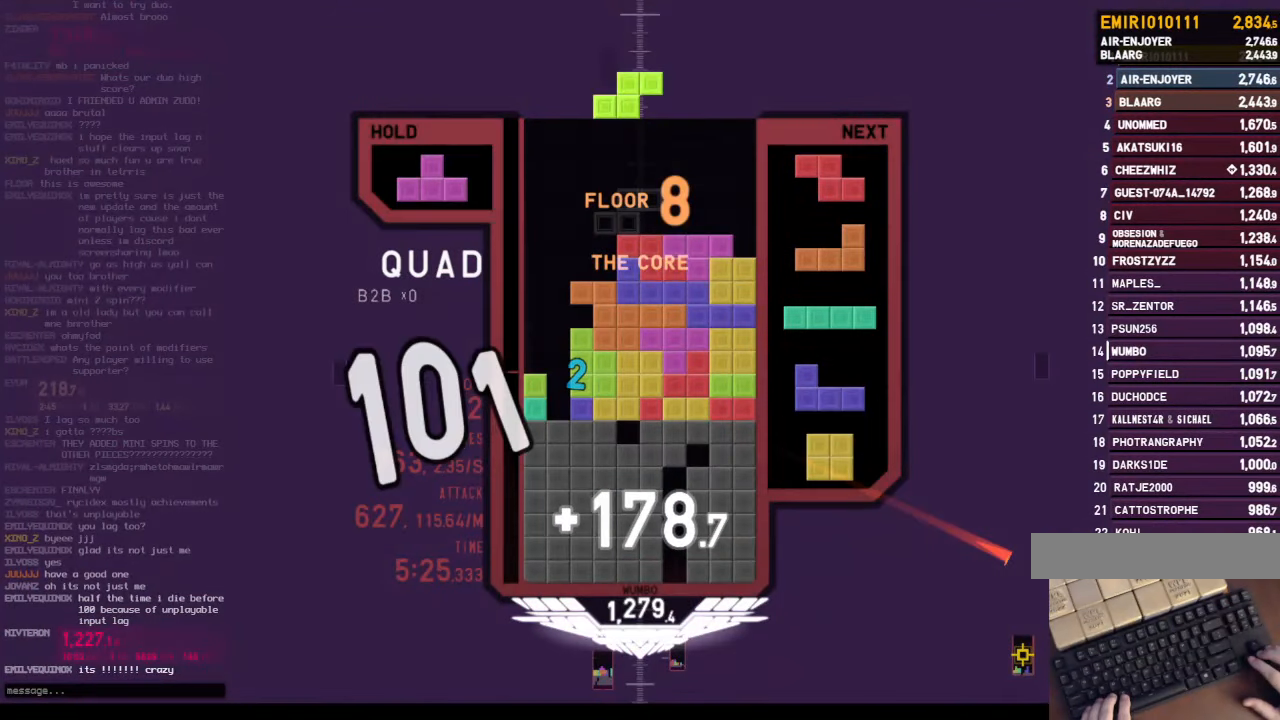
{"keys": [], "events": []}
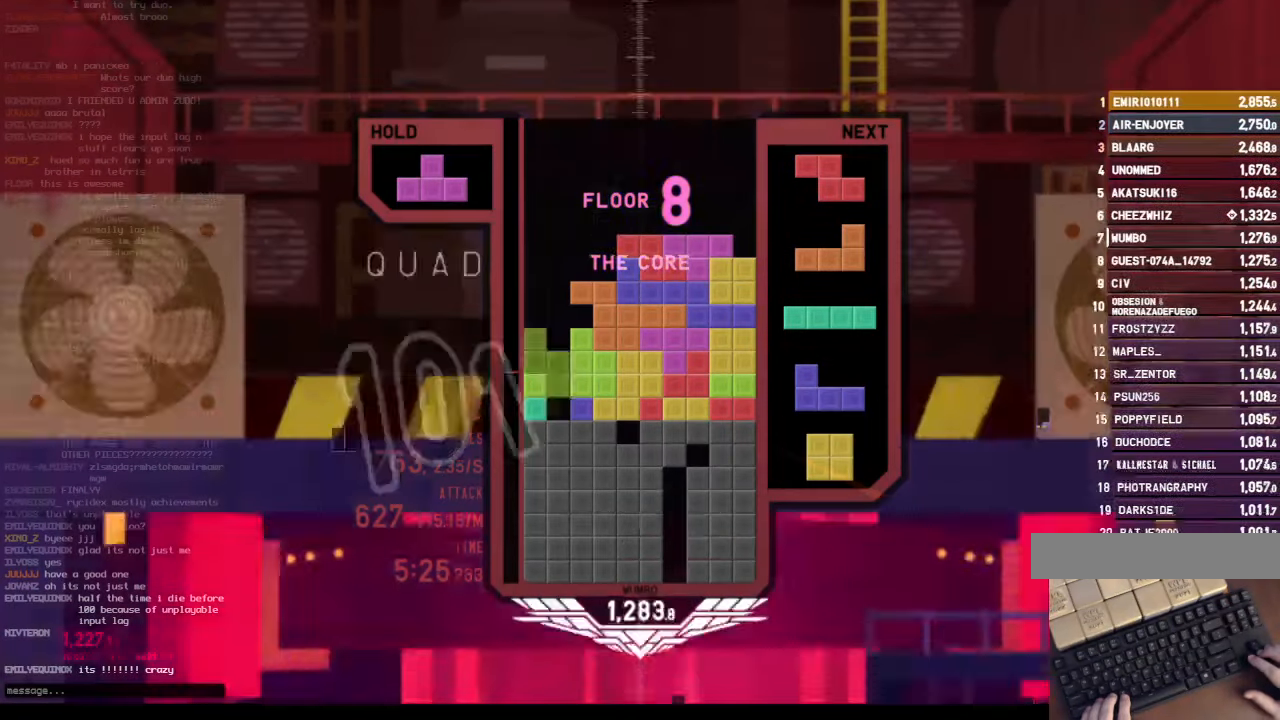
{"keys": ["left", "up", "z"], "events": [[300, "left", "down"], [300, "up", "down"], [300, "z", "down"]]}
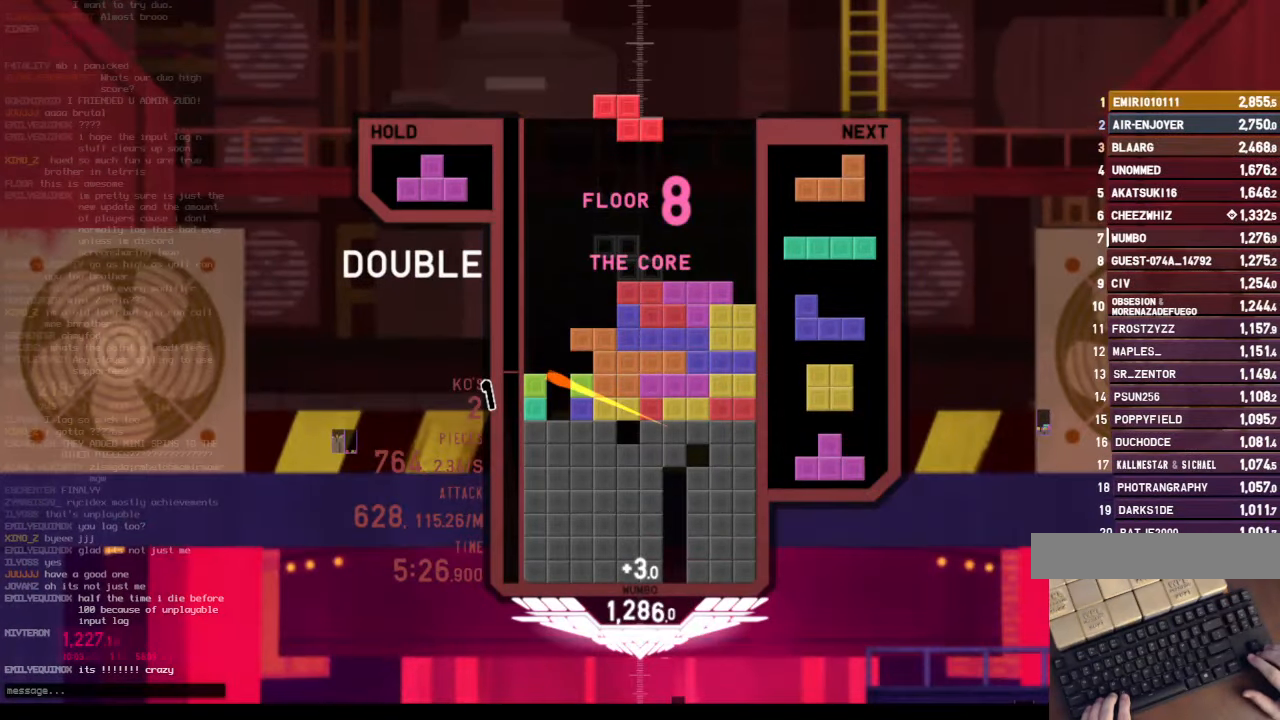
{"keys": [], "events": [[166, "z", "up"], [300, "z", "down"], [366, "left", "up"], [366, "up", "up"], [433, "z", "up"]]}
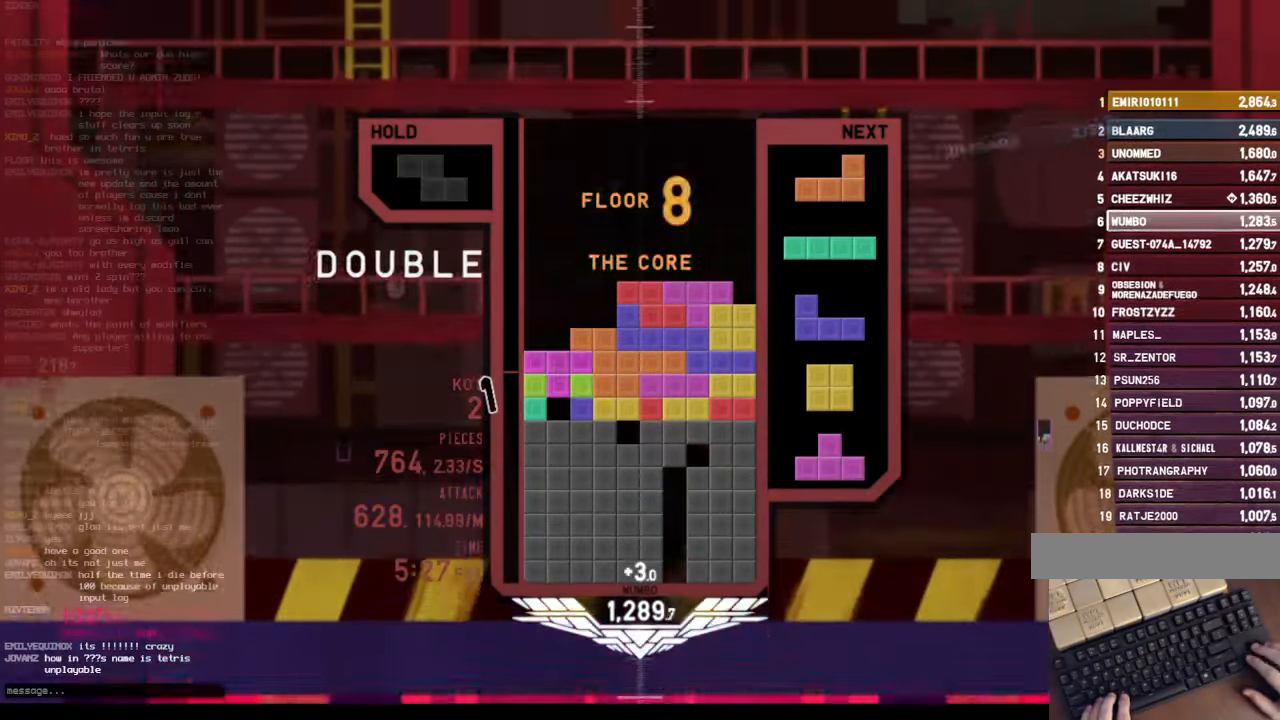
{"keys": ["down"], "events": [[66, "z", "down"], [166, "z", "up"], [200, "x", "down"], [400, "x", "up"], [500, "down", "down"]]}
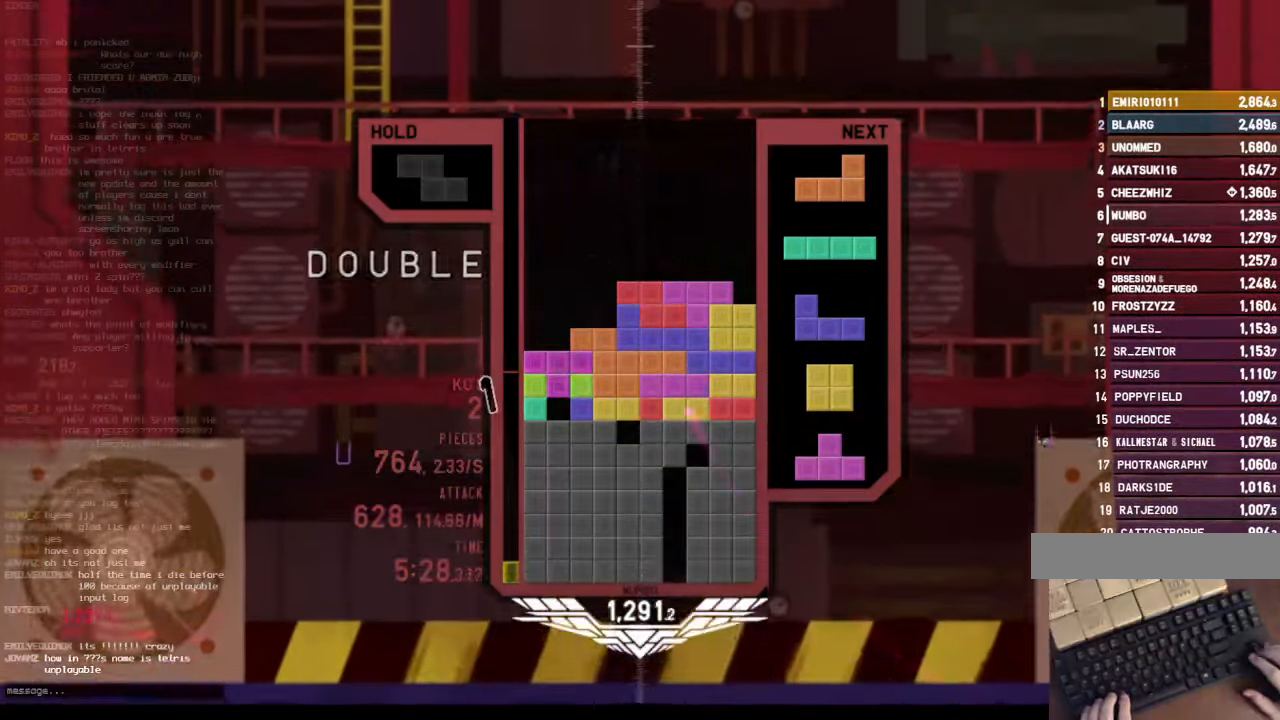
{"keys": ["x"], "events": [[33, "left", "down"], [100, "down", "up"], [133, "x", "down"], [233, "down", "down"], [233, "x", "up"], [333, "c", "down"], [366, "down", "up"], [466, "c", "up"], [500, "left", "up"], [500, "x", "down"]]}
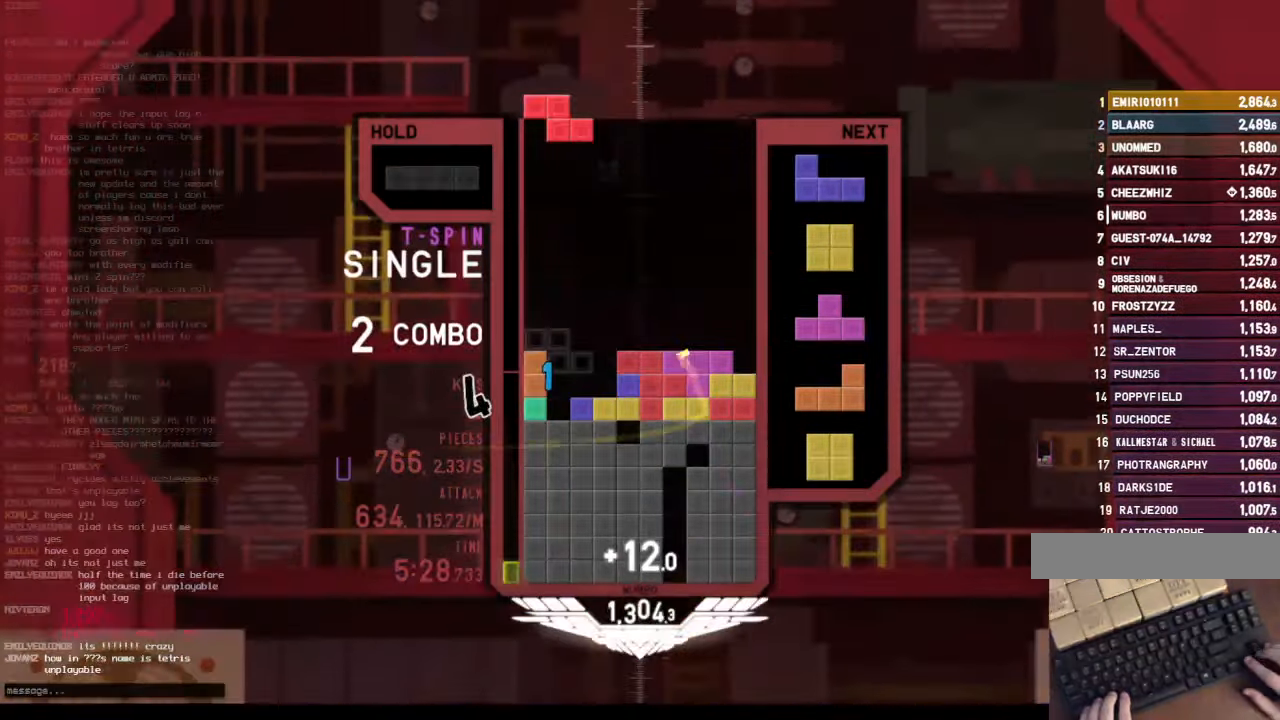
{"keys": ["c", "right", "shift"], "events": [[100, "down", "down"], [133, "x", "up"], [200, "c", "down"], [200, "down", "up"], [233, "left", "down"], [233, "z", "down"], [300, "c", "up"], [300, "down", "down"], [333, "left", "up"], [366, "right", "down"], [366, "z", "up"], [433, "c", "down"], [433, "down", "up"], [466, "shift", "down"]]}
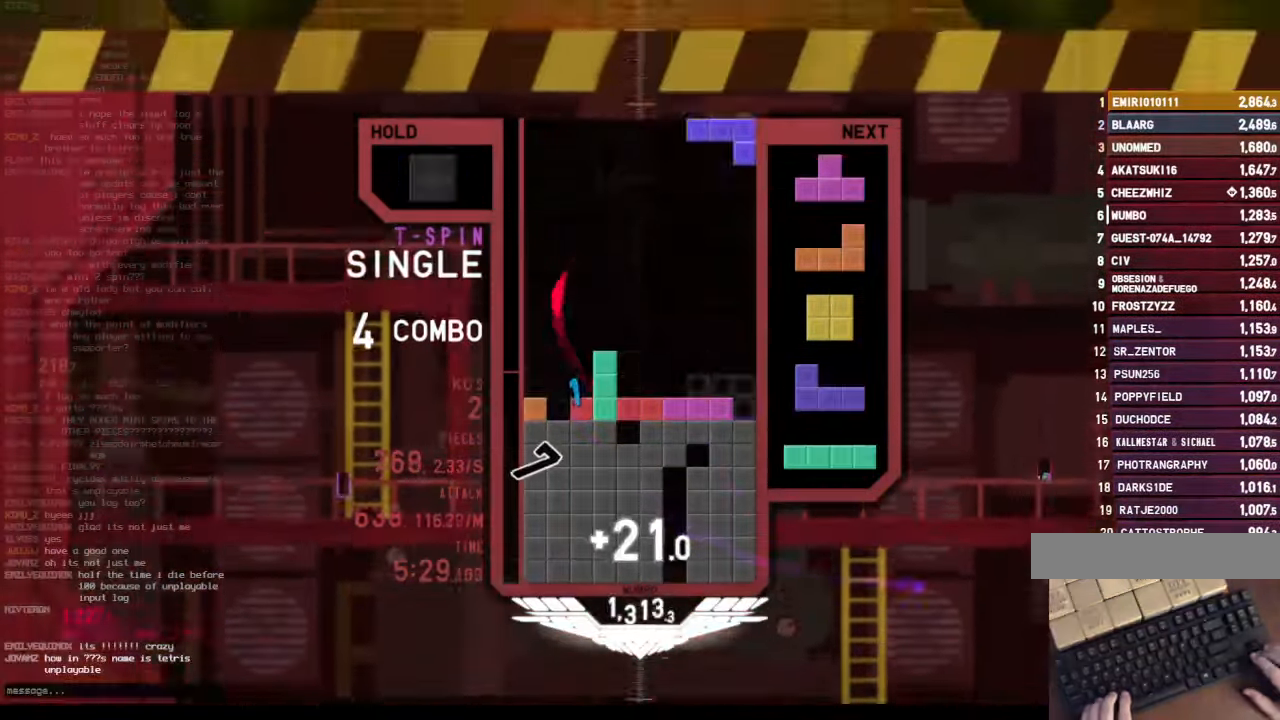
{"keys": ["right", "shift"], "events": [[33, "c", "up"], [33, "right", "up"], [66, "down", "down"], [133, "left", "down"], [133, "shift", "up"], [166, "down", "up"], [200, "shift", "down"], [300, "left", "up"], [366, "down", "down"], [366, "shift", "up"], [400, "down", "up"], [500, "right", "down"], [500, "shift", "down"]]}
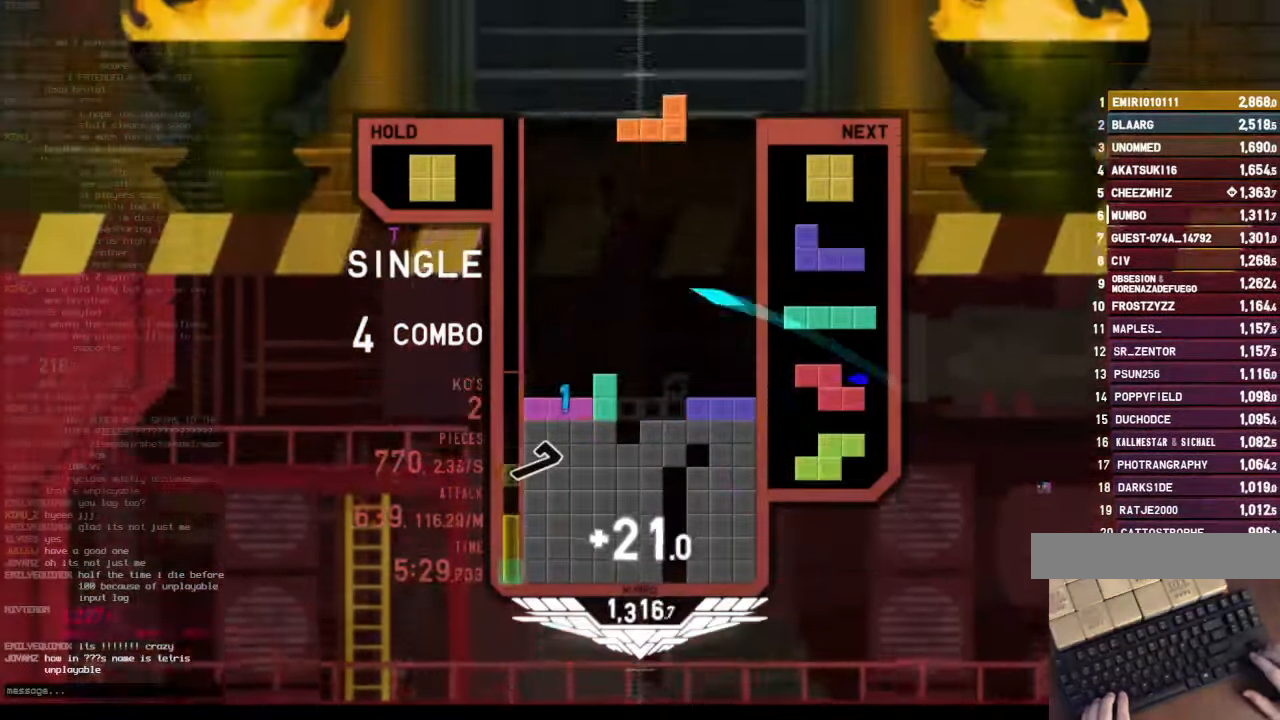
{"keys": [], "events": [[33, "right", "up"], [133, "down", "down"], [133, "shift", "up"], [166, "left", "down"], [233, "down", "up"], [333, "left", "up"], [333, "right", "down"], [500, "right", "up"]]}
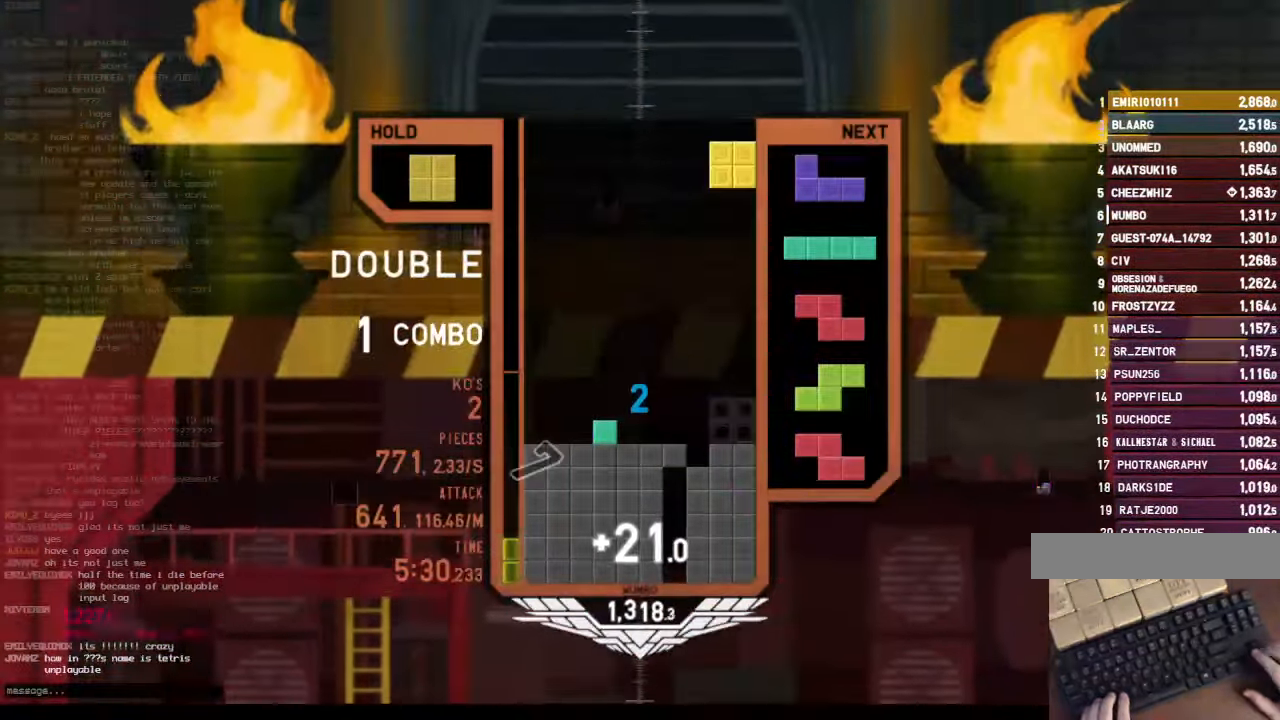
{"keys": ["c", "left"], "events": [[66, "down", "down"], [100, "left", "down"], [133, "down", "up"], [200, "c", "down"], [300, "c", "up"], [300, "left", "up"], [300, "right", "down"], [334, "down", "down"], [400, "left", "down"], [400, "right", "up"], [434, "c", "down"], [434, "down", "up"]]}
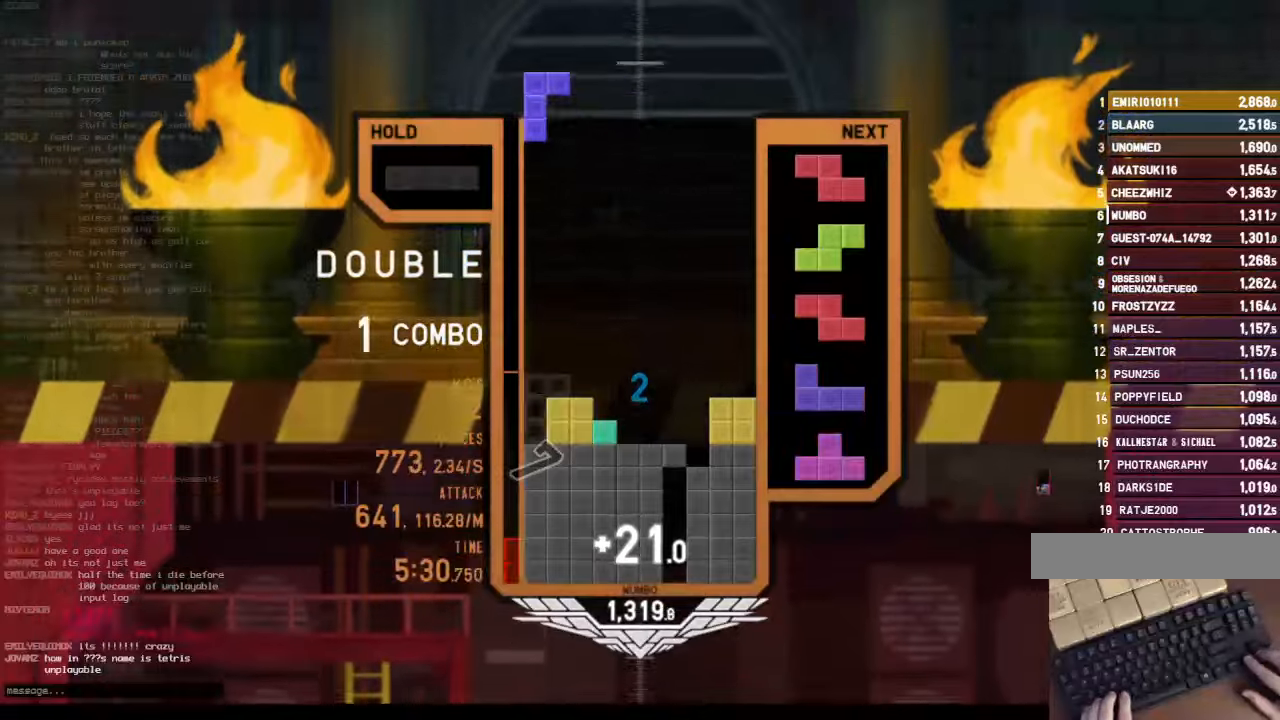
{"keys": ["c", "right"], "events": [[34, "x", "down"], [67, "c", "up"], [67, "down", "down"], [67, "left", "up"], [167, "down", "up"], [167, "x", "up"], [267, "down", "down"], [300, "down", "up"], [434, "c", "down"], [434, "right", "down"]]}
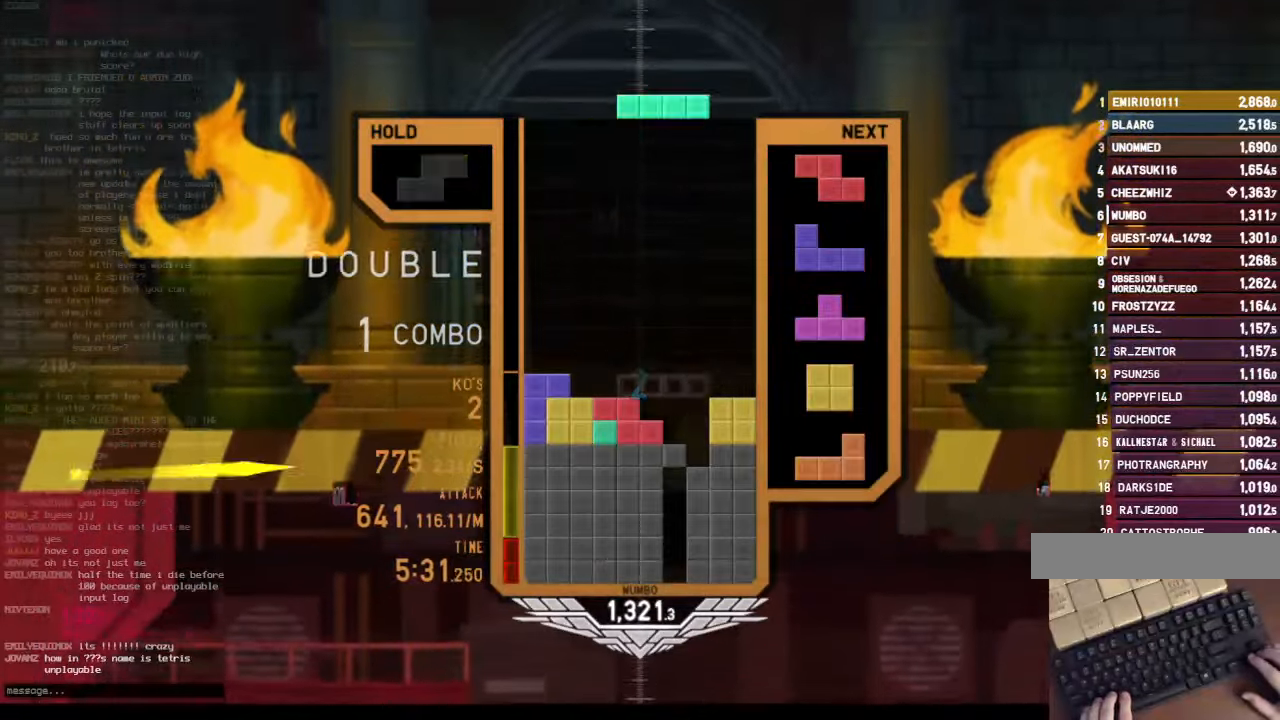
{"keys": ["x"], "events": [[100, "c", "up"], [134, "right", "up"], [167, "z", "down"], [234, "down", "down"], [267, "c", "down"], [267, "down", "up"], [267, "z", "up"], [400, "x", "down"], [467, "c", "up"]]}
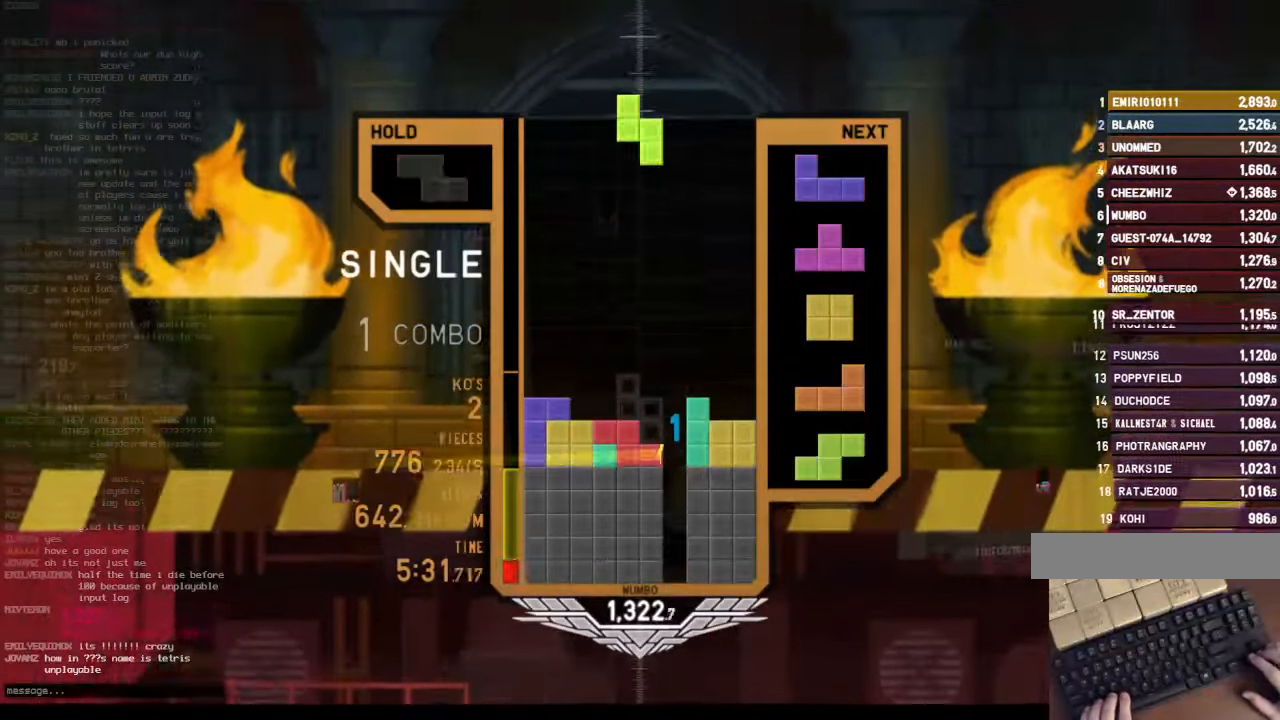
{"keys": ["c", "left"], "events": [[67, "down", "down"], [100, "down", "up"], [100, "x", "up"], [134, "left", "down"], [200, "c", "down"], [300, "c", "up"], [334, "left", "up"], [334, "right", "down"], [367, "down", "down"], [434, "c", "down"], [434, "left", "down"], [434, "right", "up"], [467, "down", "up"]]}
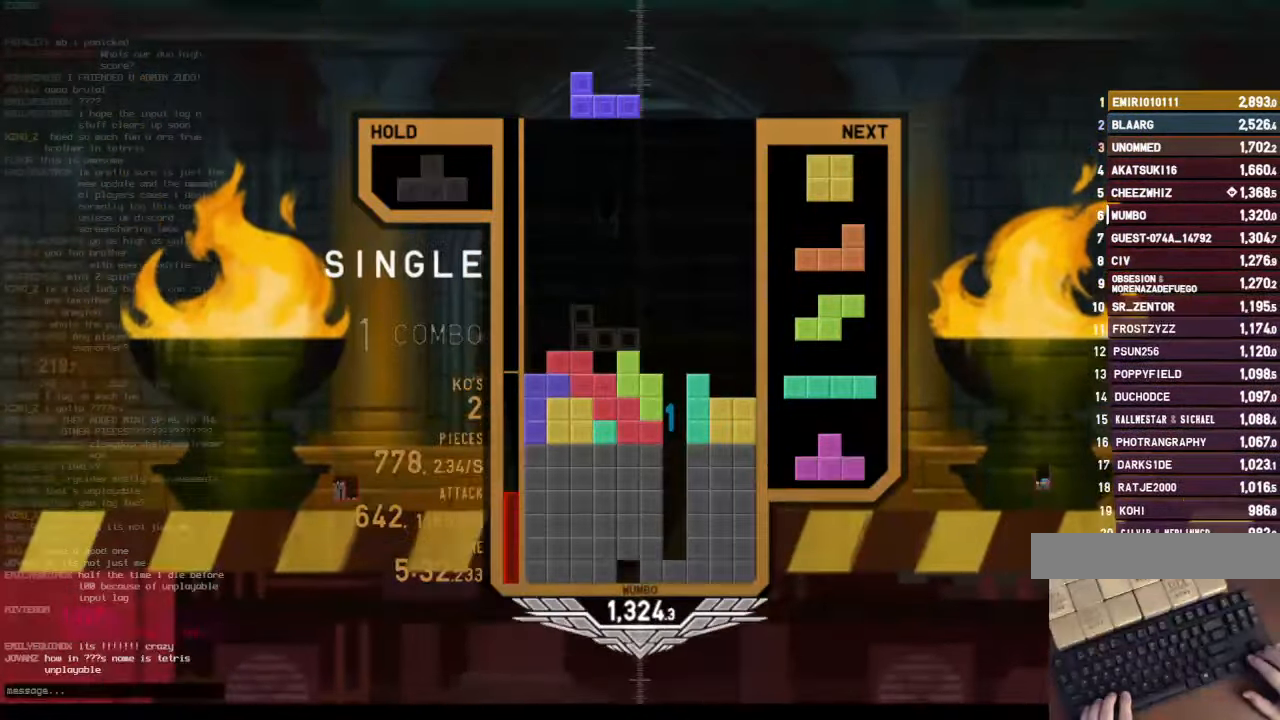
{"keys": [], "events": [[34, "shift", "down"], [67, "c", "up"], [134, "left", "up"], [134, "right", "down"], [167, "down", "down"], [167, "shift", "up"], [267, "down", "up"], [367, "down", "down"], [400, "down", "up"], [434, "right", "up"]]}
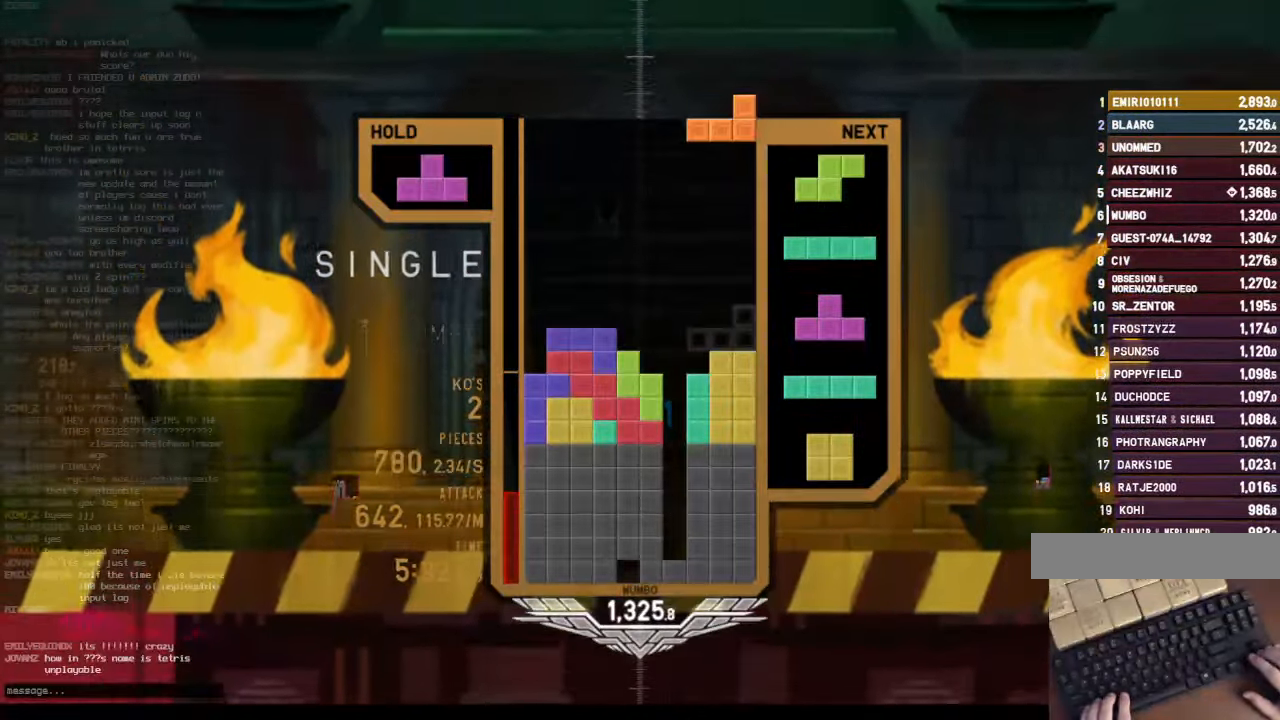
{"keys": ["down", "z"], "events": [[34, "down", "down"], [34, "right", "down"], [134, "down", "up"], [267, "down", "down"], [267, "right", "up"], [334, "down", "up"], [334, "left", "down"], [400, "z", "down"], [500, "down", "down"], [500, "left", "up"]]}
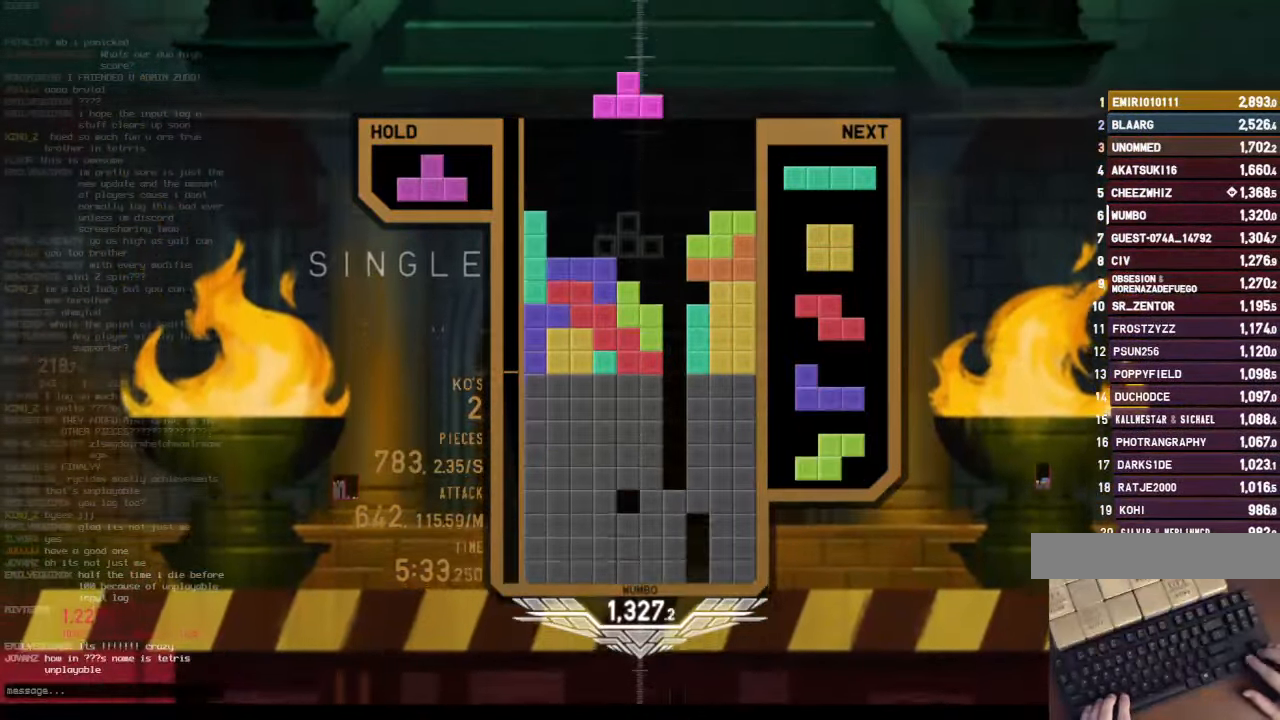
{"keys": ["right", "x"], "events": [[67, "down", "up"], [67, "z", "up"], [100, "right", "down"], [134, "up", "down"], [134, "z", "down"], [234, "z", "up"], [267, "up", "up"], [334, "right", "up"], [334, "z", "down"], [367, "down", "down"], [434, "down", "up"], [434, "z", "up"], [467, "right", "down"], [467, "x", "down"]]}
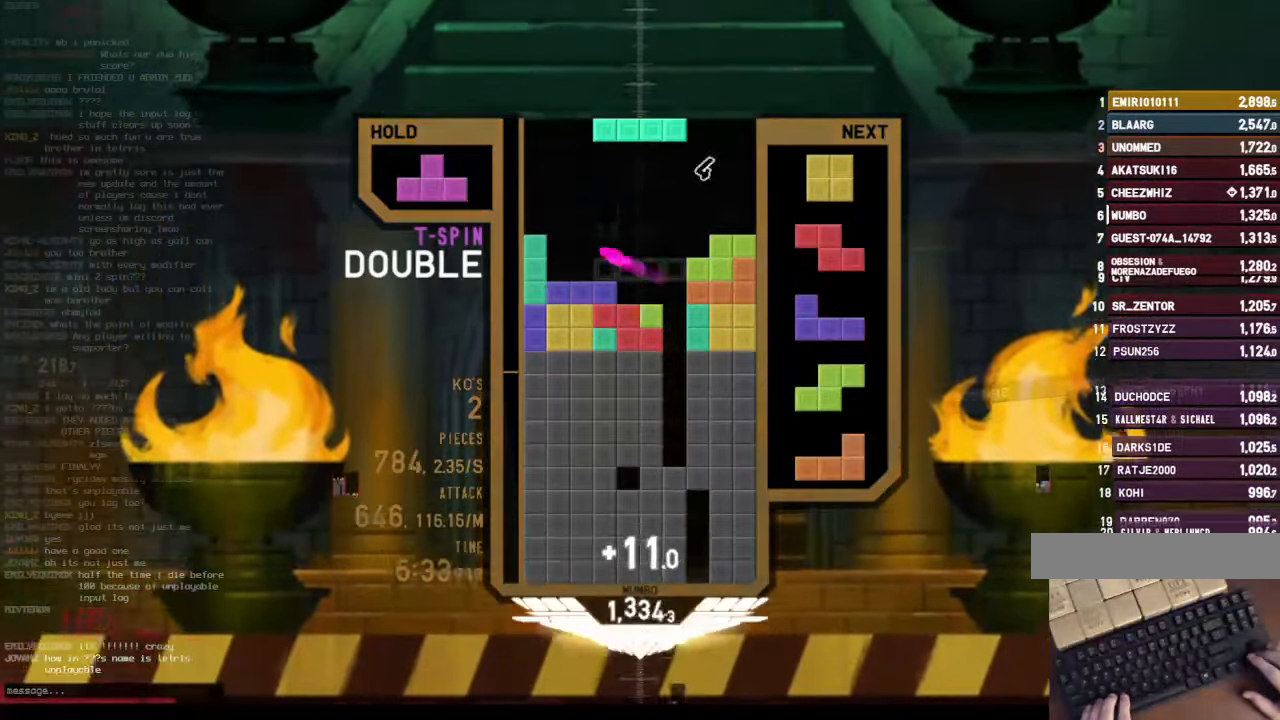
{"keys": [], "events": [[67, "down", "down"], [67, "right", "up"], [67, "x", "up"], [167, "down", "up"]]}
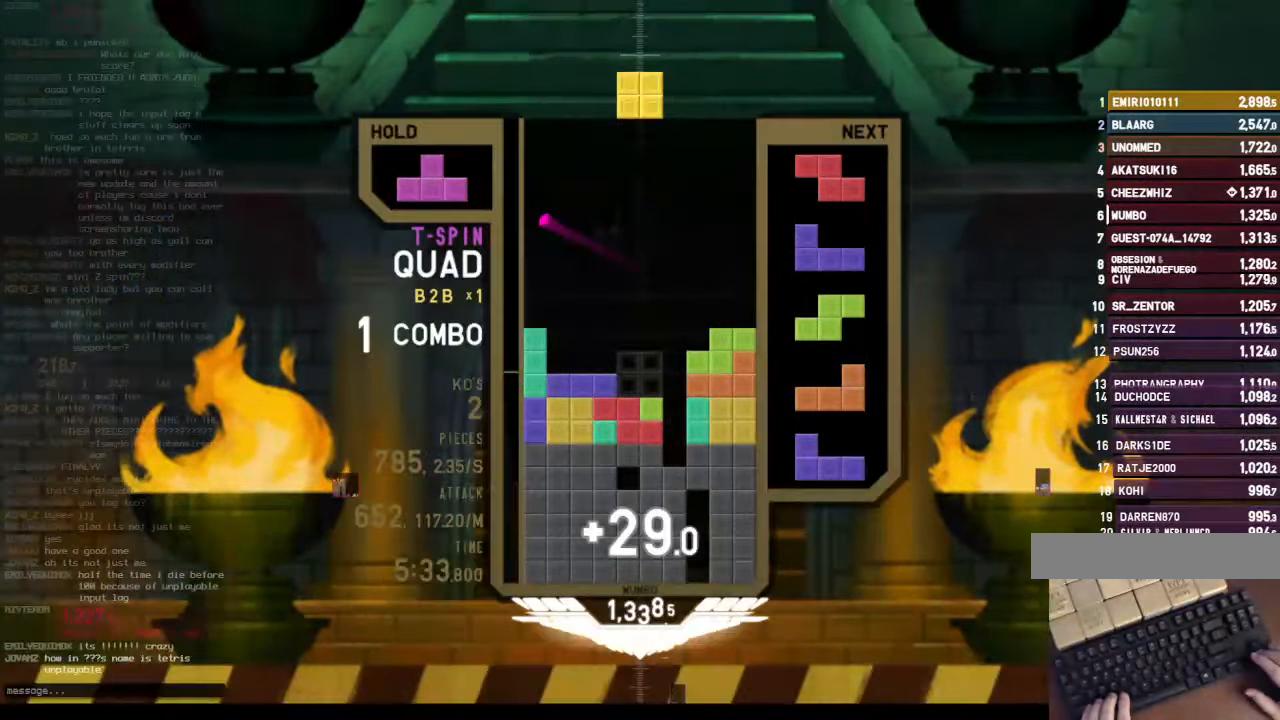
{"keys": [], "events": [[100, "c", "down"], [100, "left", "down"], [234, "c", "up"], [267, "left", "up"]]}
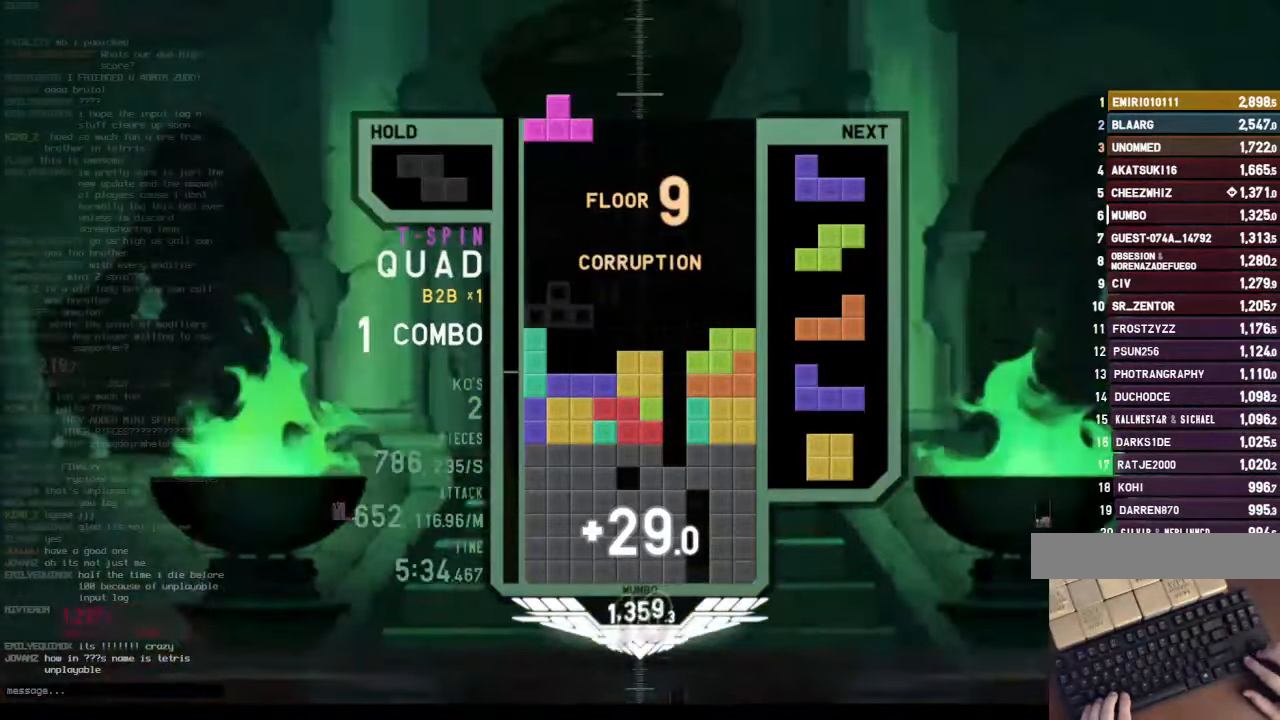
{"keys": [], "events": [[67, "left", "down"], [100, "down", "down"], [167, "down", "up"], [267, "z", "down"], [400, "z", "up"], [434, "left", "up"]]}
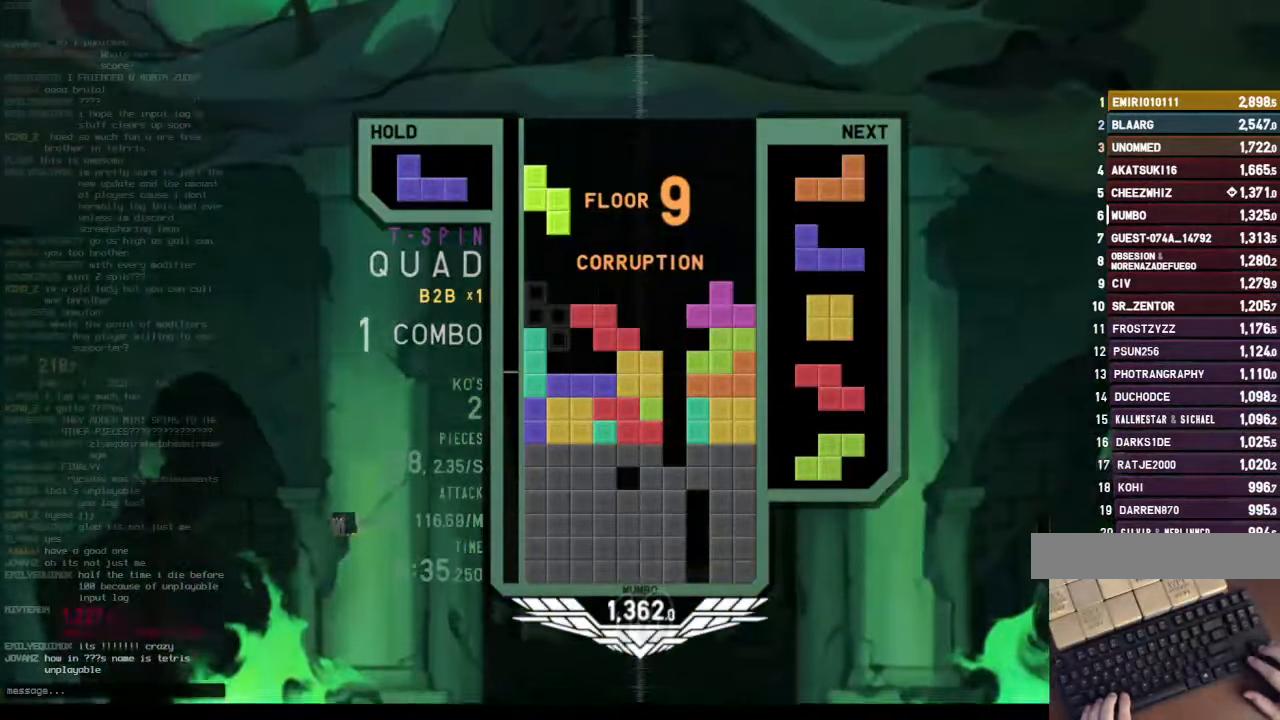
{"keys": ["down"], "events": [[467, "down", "down"]]}
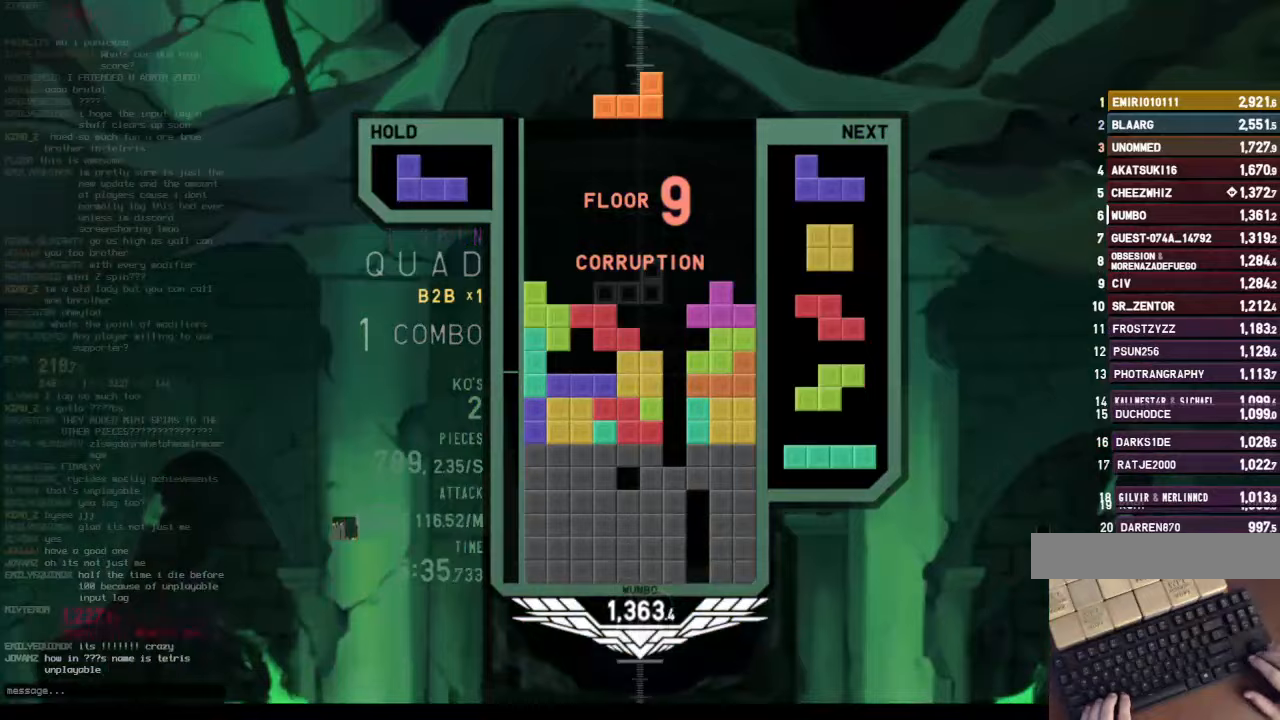
{"keys": ["down", "right"], "events": [[67, "down", "up"], [67, "right", "down"], [133, "c", "down"], [200, "shift", "down"], [300, "c", "up"], [300, "right", "up"], [367, "down", "down"], [367, "shift", "up"], [467, "right", "down"]]}
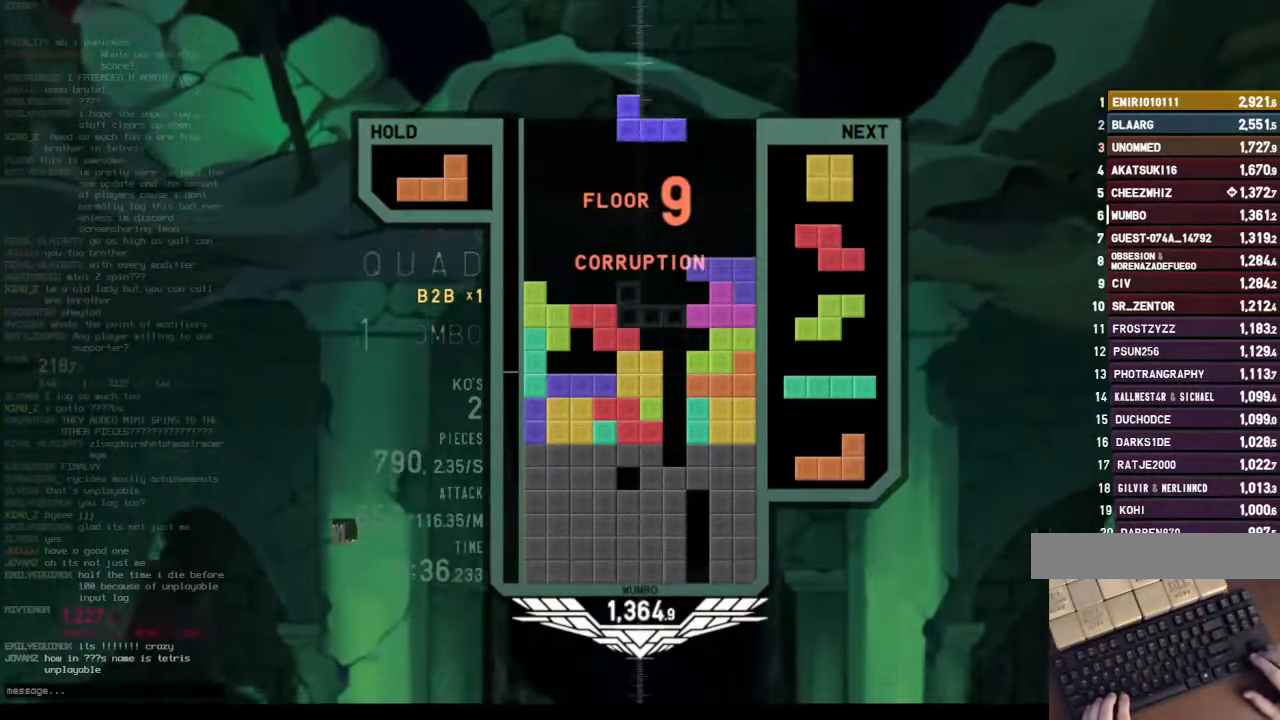
{"keys": ["down", "left", "shift"], "events": [[33, "down", "up"], [133, "down", "down"], [200, "down", "up"], [300, "down", "down"], [367, "left", "down"], [367, "right", "up"], [367, "shift", "down"]]}
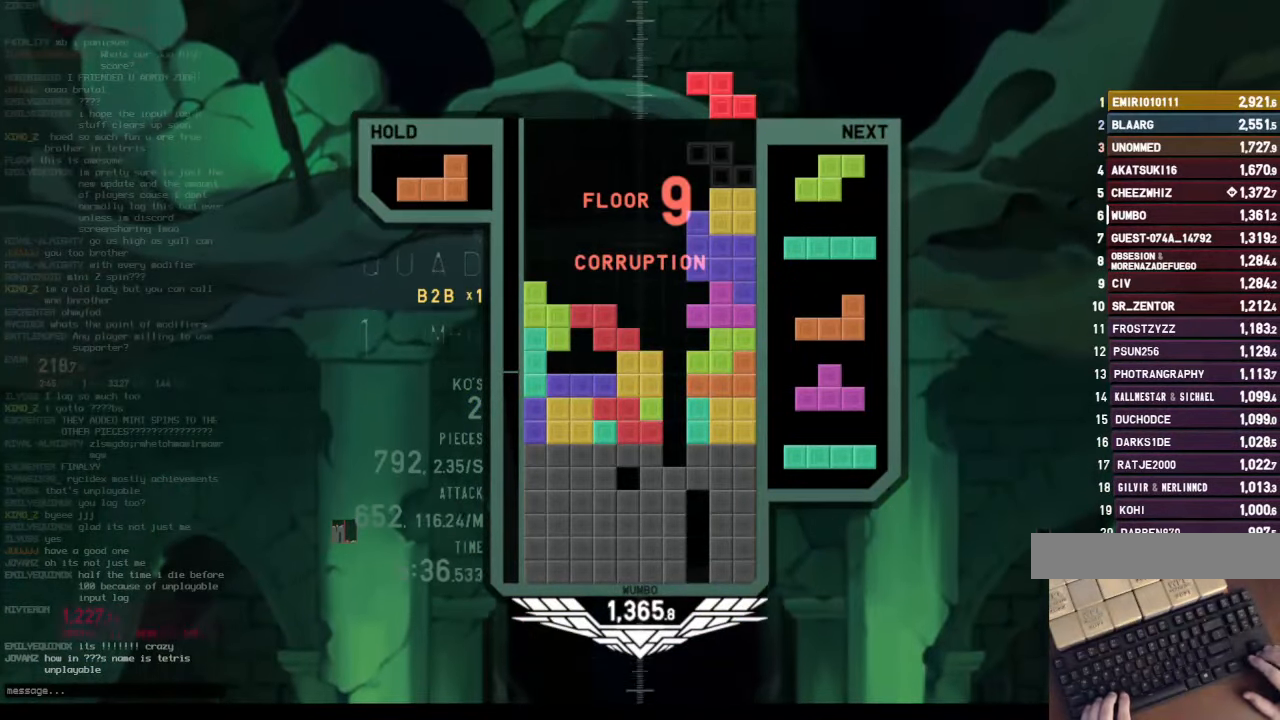
{"keys": [], "events": [[100, "c", "down"], [100, "down", "up"], [100, "shift", "up"], [233, "c", "up"], [267, "left", "up"], [467, "down", "down"], [500, "down", "up"]]}